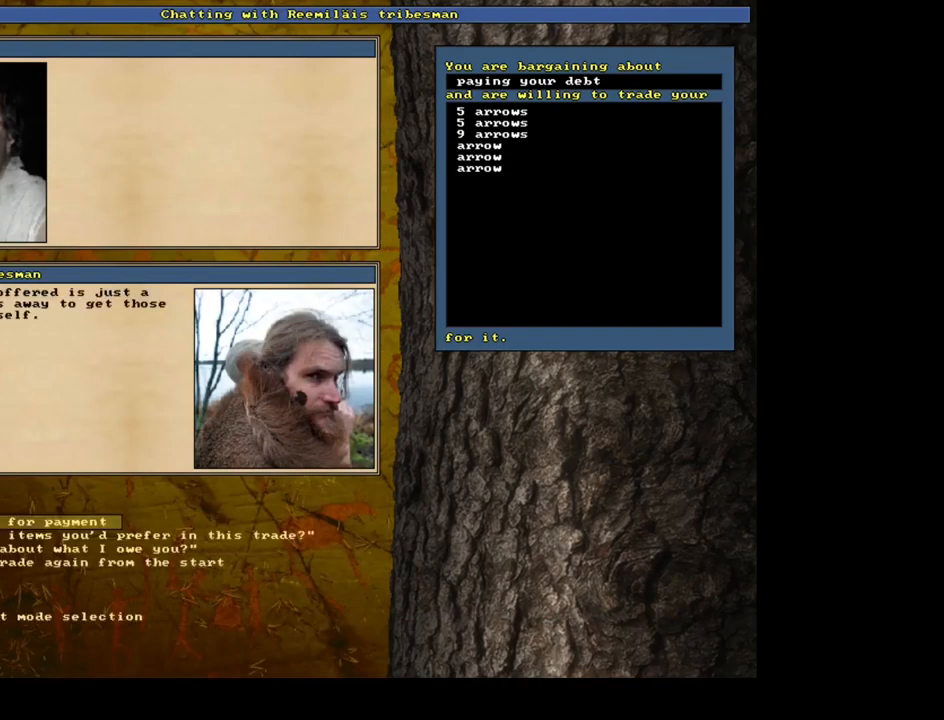
Gameplay with keyboard and mouse; each line is a JSON object with the keys and mouse buttons held at the frame after it. "events" lists presses ("down") and releases ("up") of ".", "/", "0", "1", "2", "3", "4", "5", "6", "7", "8", "9", "a", "alt_l", "alt_r", "b", "backslash", "backspace", "c", "caps_lock", "comma", "ctrl_l", "ctrl_r", "d", "down", "e", "equals", "escape", "f", "f1", "f10", "f11", "f12", "f2", "f3", "f4", "f5", "f6", "f7", "f8", "f9", "g", "h", "i", "j", "k", "l", "lbracket", "left", "m", "minus", "n", "num0", "num1", "num2", "num3", "num4", "num5", "num6", "num7", "num8", "num9", "o", "p", "q", "quote", "r", "rbracket", "return", "right", "s", "semicolon", "shift_l", "shift_r", "space", "super", "t", "tab", "tilde", "u", "up", "v", "w", "x", "y", "z", "mouse_left", "mouse_wheel", "mouse_right", "mouse_mb4" and "mouse_mb5" between this image and that frame as [ms after this image, input, new state], when the widget could be followed in between. "mouse_left", "mouse_wheel", "mouse_right", "mouse_mb4", "mouse_mb5" = the "left", "wheel", "right", "mb4", "mb5" buttons of the "mouse" list. No other keys are recorded. "wheel" means that the mouse wheel is clicked or scrolled. Mouse movement is not recorded. Not read: other_keys.
{"keys": [], "mouse": [], "events": [[367, "return", "down"], [434, "return", "up"]]}
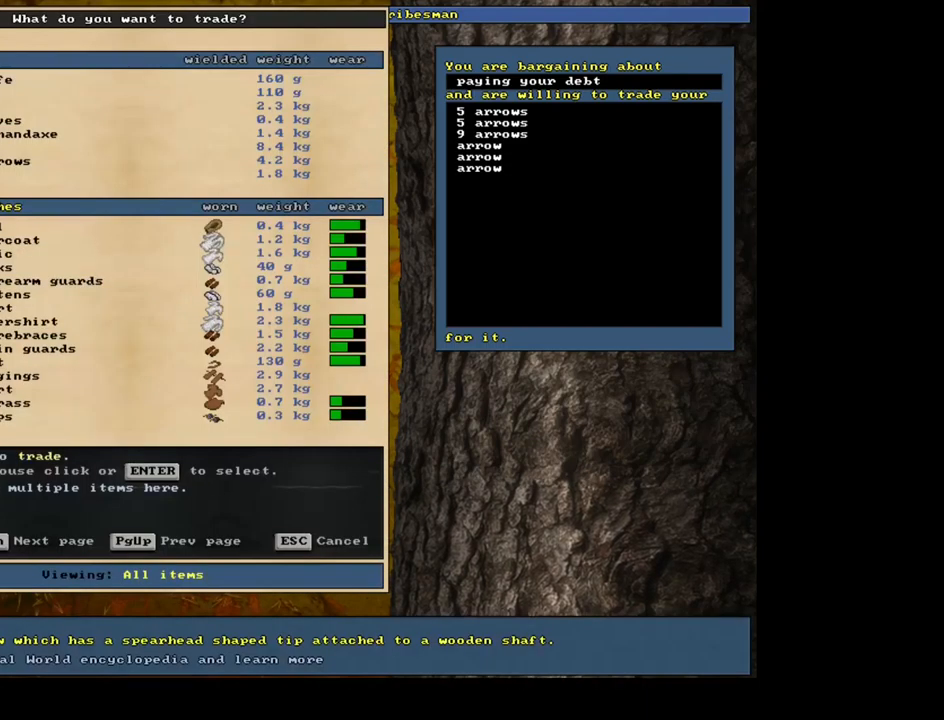
{"keys": [], "mouse": [], "events": [[17, "return", "down"], [84, "1", "down"], [117, "return", "up"], [184, "1", "up"], [234, "space", "down"], [317, "space", "up"]]}
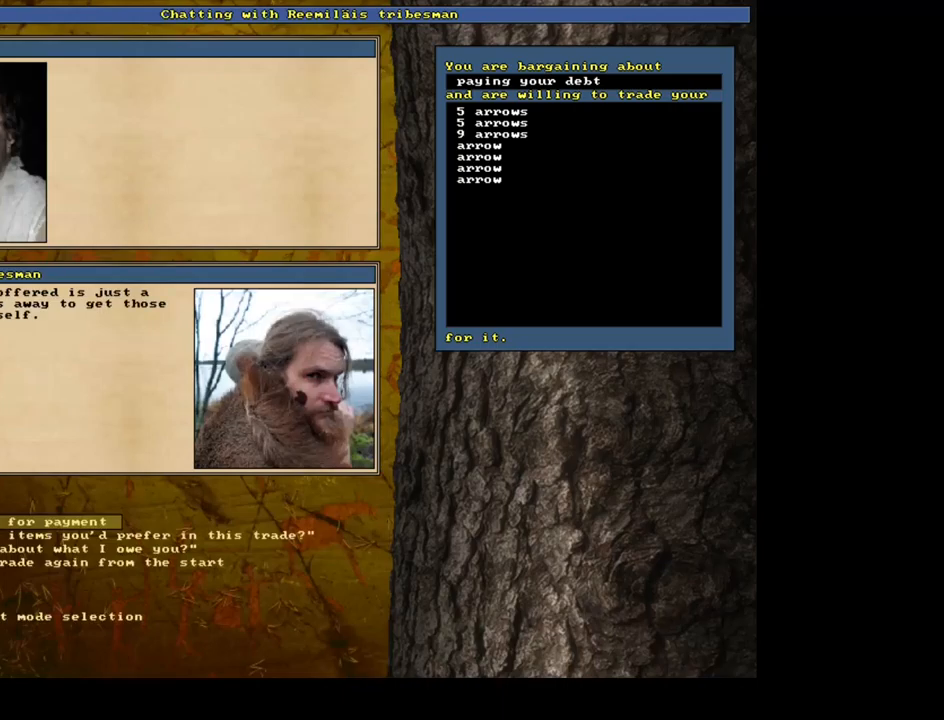
{"keys": ["return"], "mouse": [], "events": [[317, "return", "down"], [400, "return", "up"], [467, "return", "down"]]}
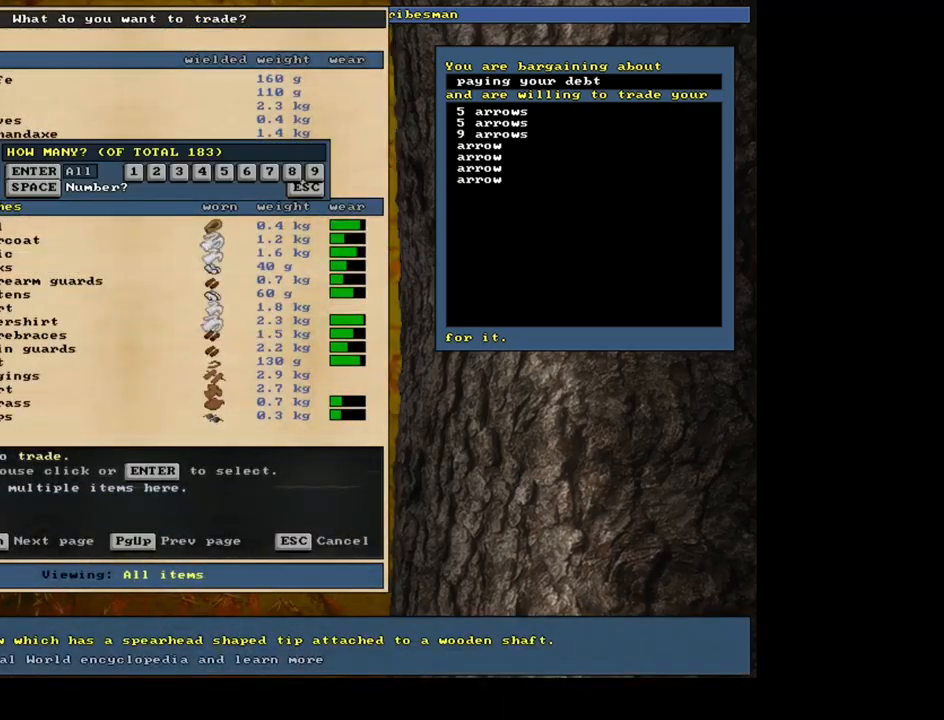
{"keys": [], "mouse": [], "events": [[33, "1", "down"], [67, "return", "up"], [133, "1", "up"], [150, "space", "down"], [250, "space", "up"]]}
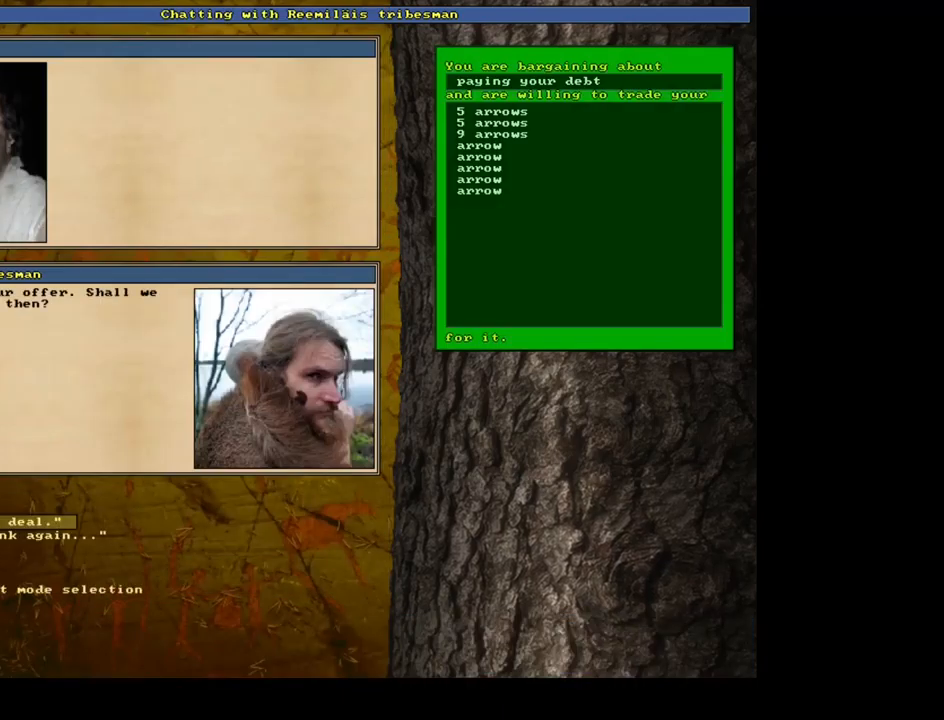
{"keys": ["space"], "mouse": [], "events": [[250, "return", "down"], [350, "return", "up"], [467, "space", "down"]]}
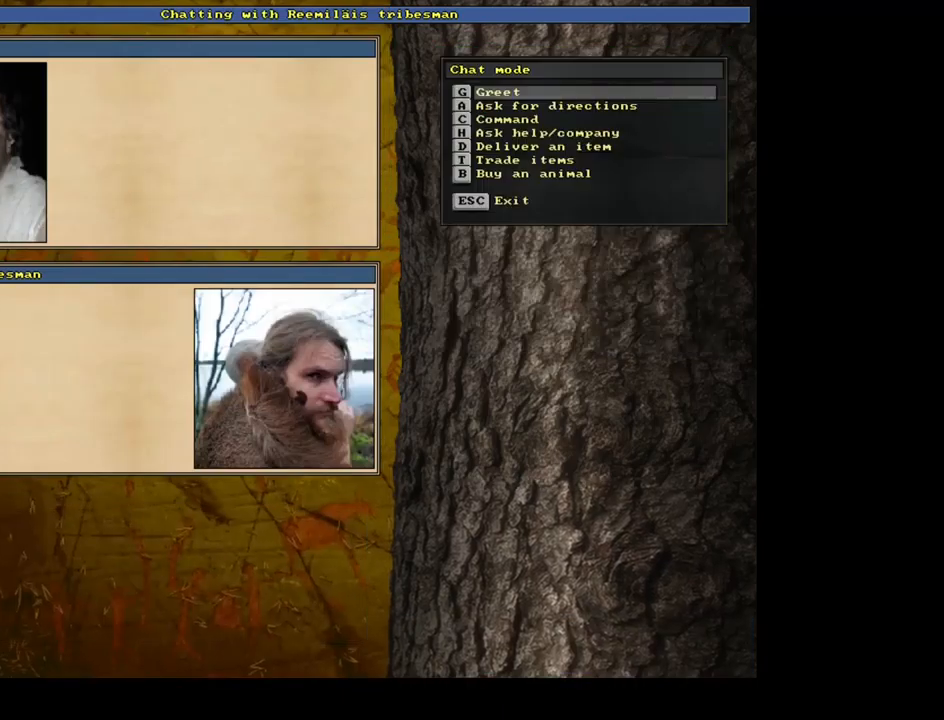
{"keys": [], "mouse": [], "events": [[50, "space", "up"], [250, "escape", "down"], [317, "escape", "up"]]}
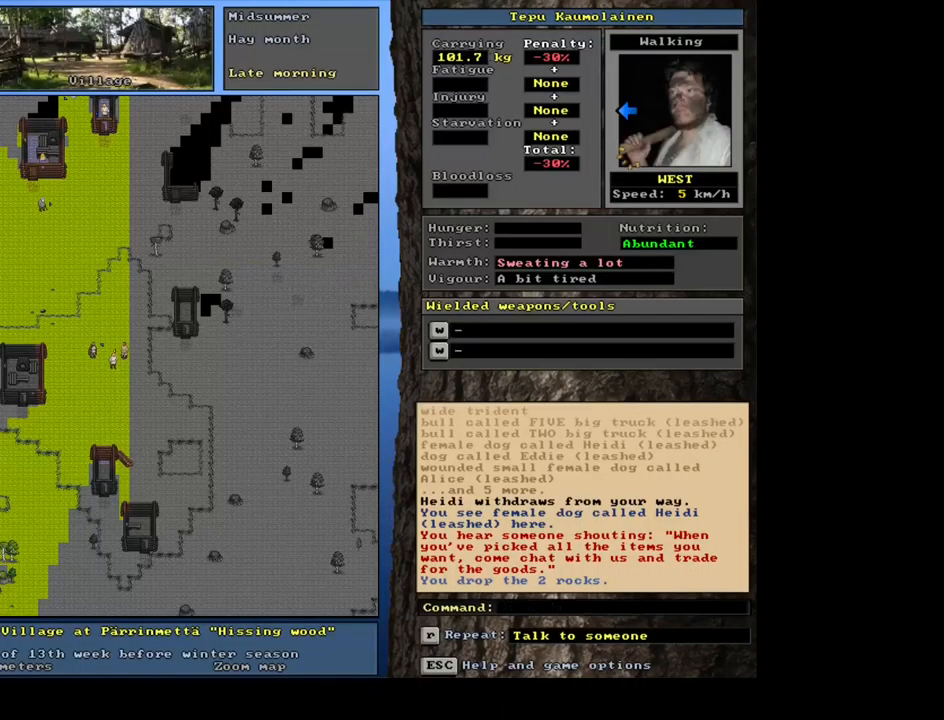
{"keys": [], "mouse": [], "events": [[83, "shift_l", "down"], [167, "w", "down"], [283, "shift_l", "up"], [283, "w", "up"]]}
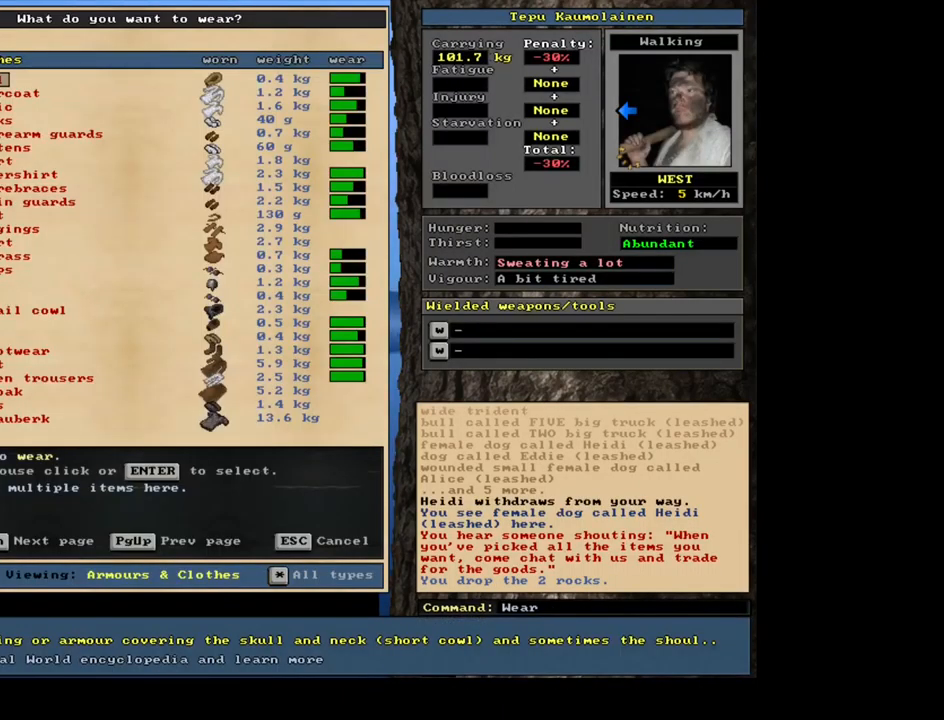
{"keys": [], "mouse": [], "events": []}
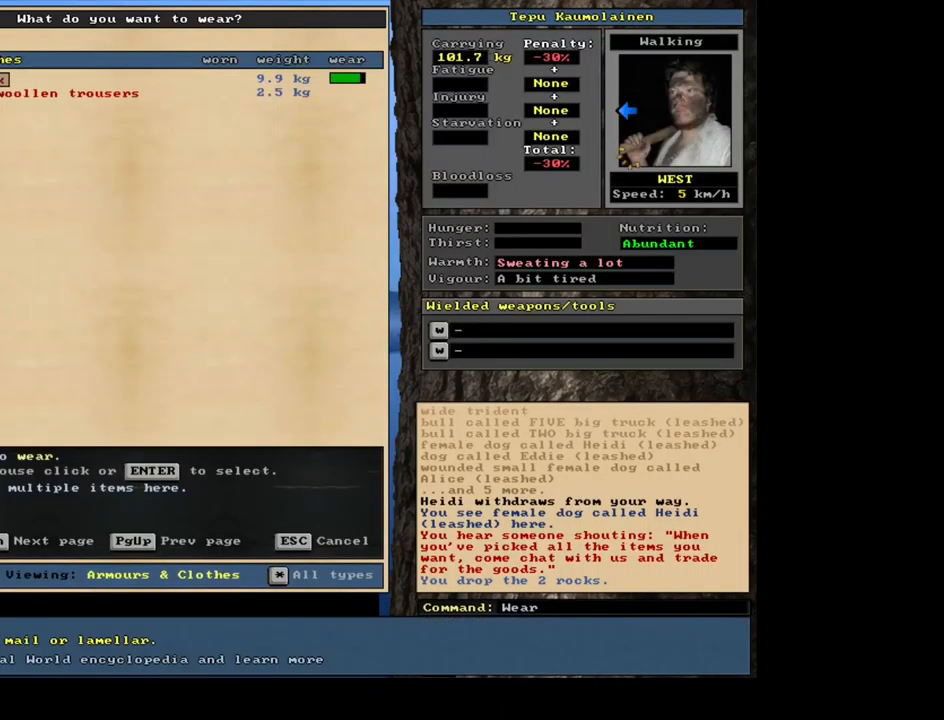
{"keys": [], "mouse": [], "events": []}
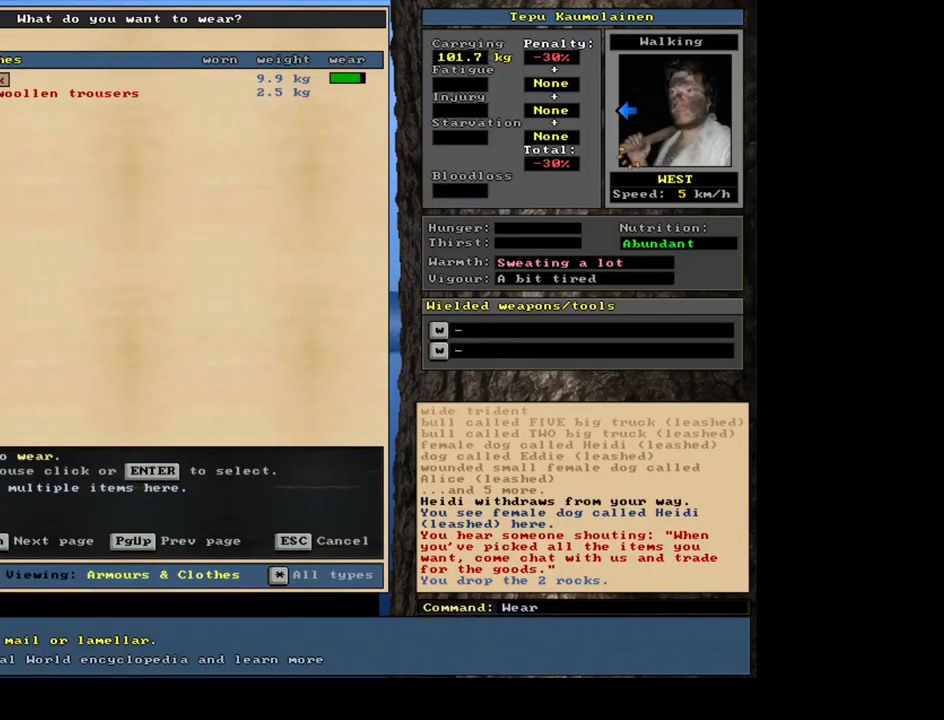
{"keys": [], "mouse": [], "events": [[67, "down", "down"], [150, "down", "up"], [233, "return", "down"], [350, "return", "up"]]}
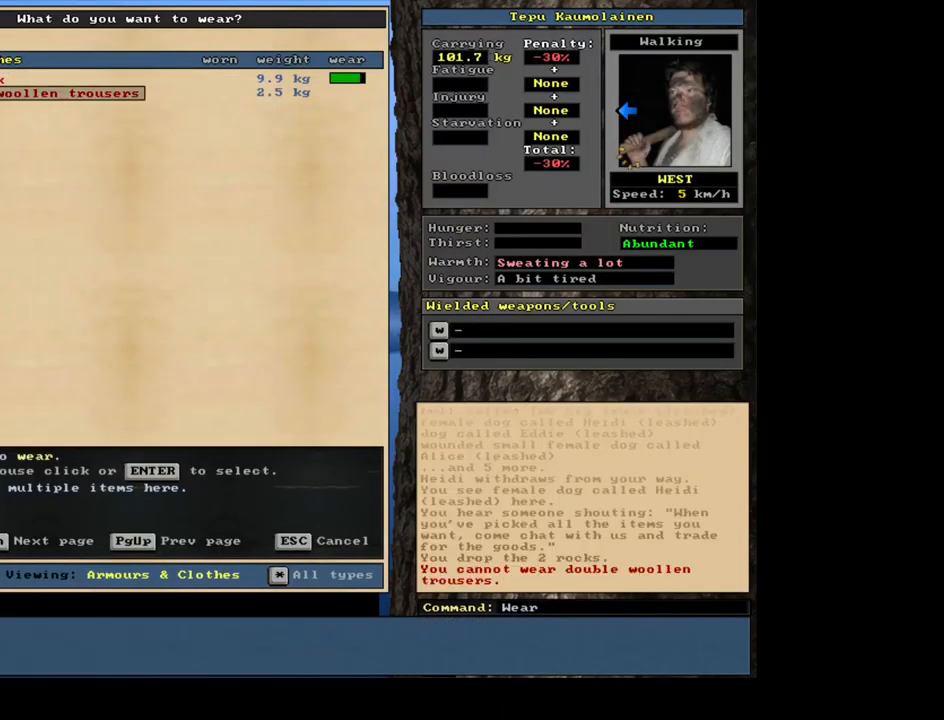
{"keys": [], "mouse": [], "events": []}
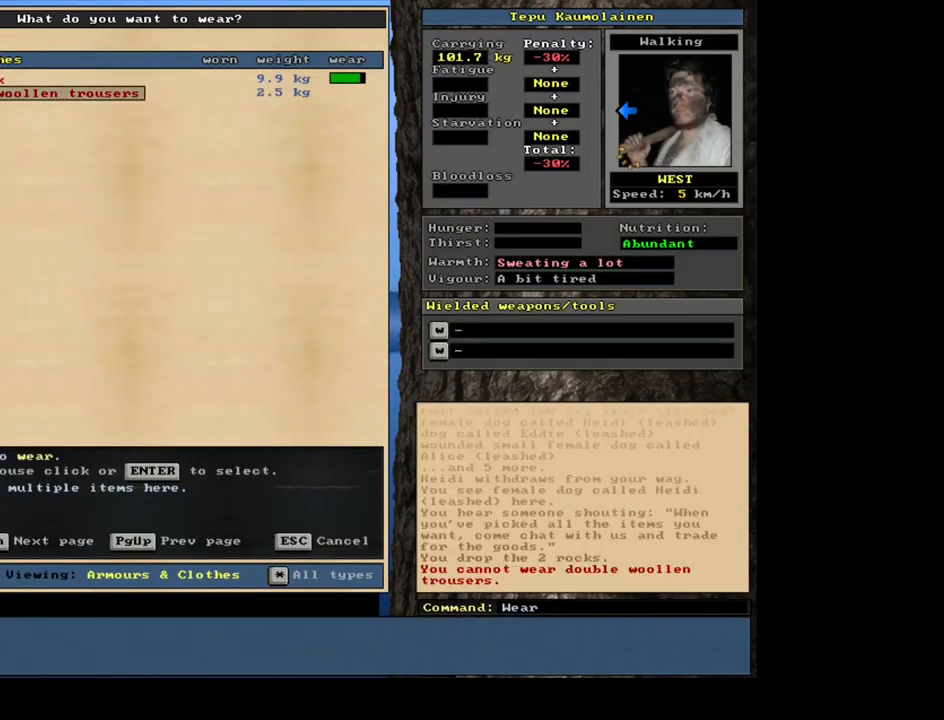
{"keys": [], "mouse": [], "events": []}
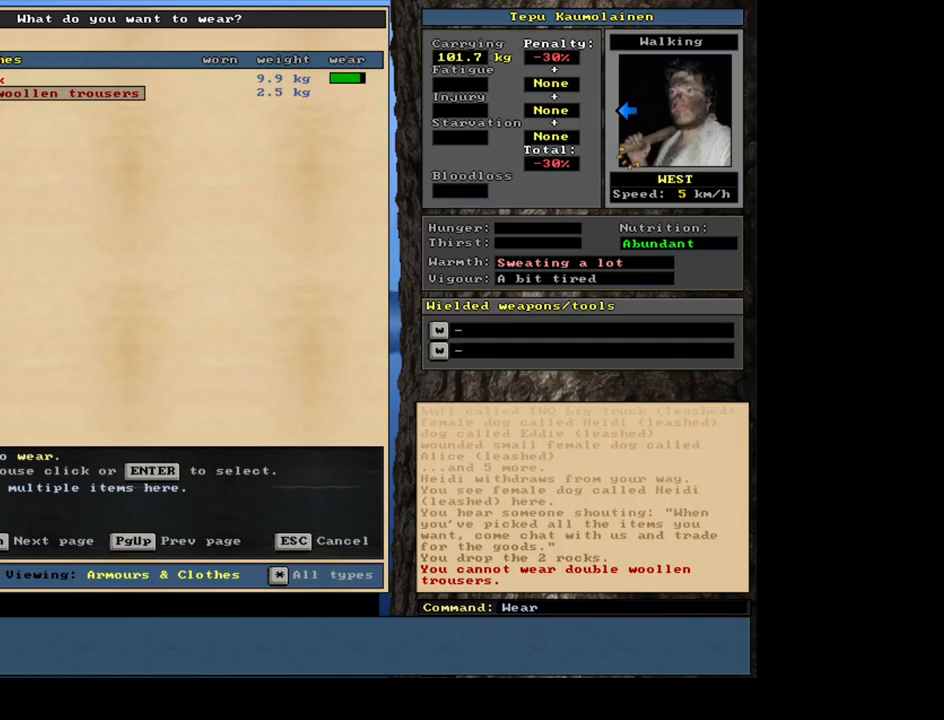
{"keys": ["escape"], "mouse": [], "events": [[434, "escape", "down"]]}
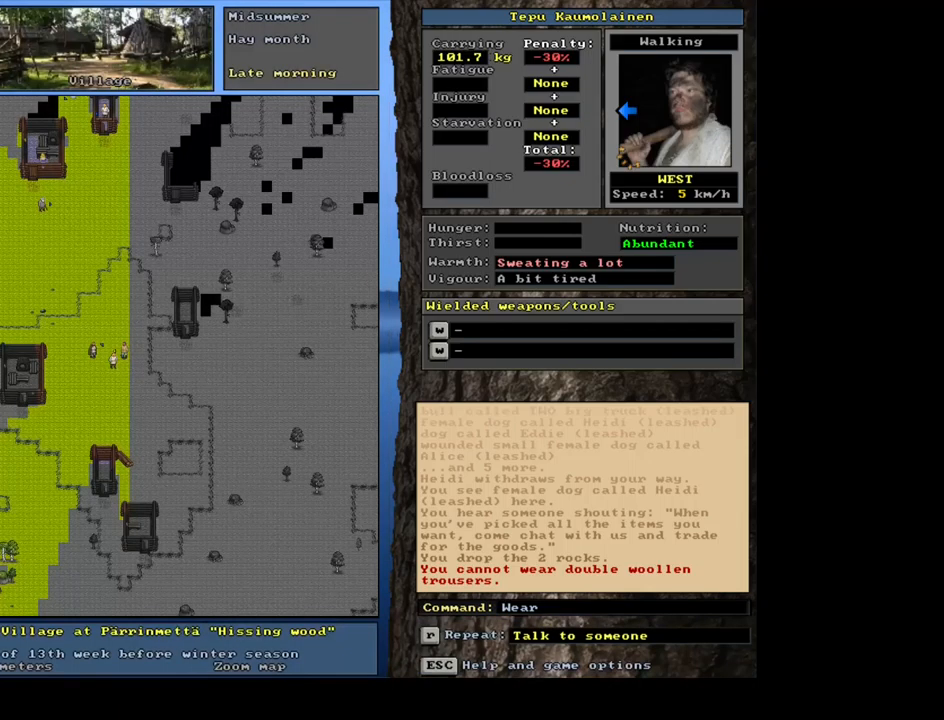
{"keys": ["right"], "mouse": [], "events": [[17, "escape", "up"], [234, "right", "down"], [350, "right", "up"], [450, "right", "down"]]}
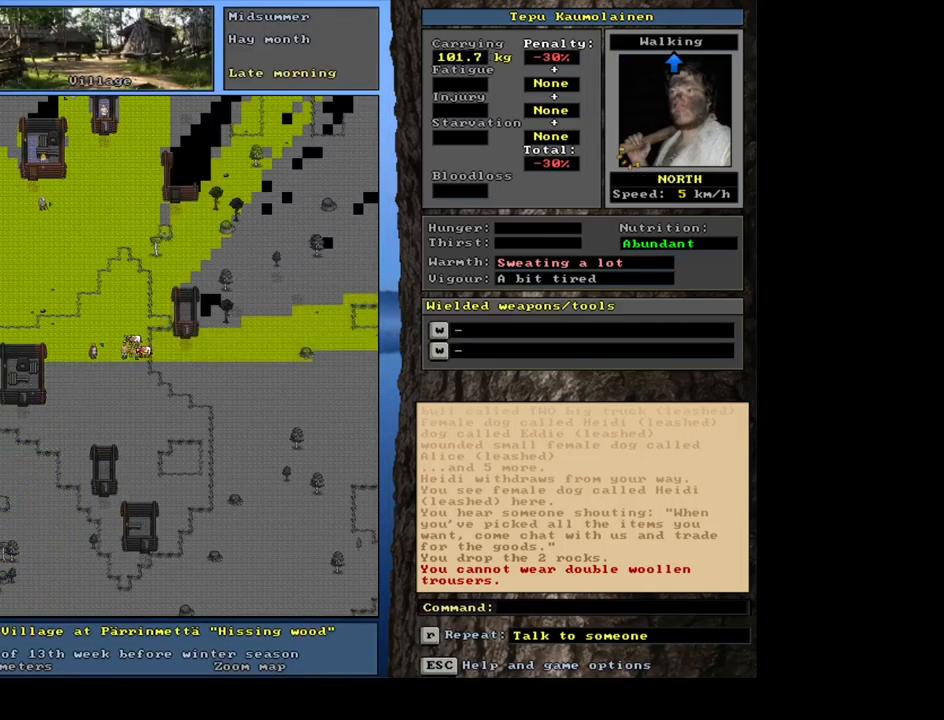
{"keys": ["shift_l"], "mouse": [], "events": [[67, "right", "up"], [500, "shift_l", "down"]]}
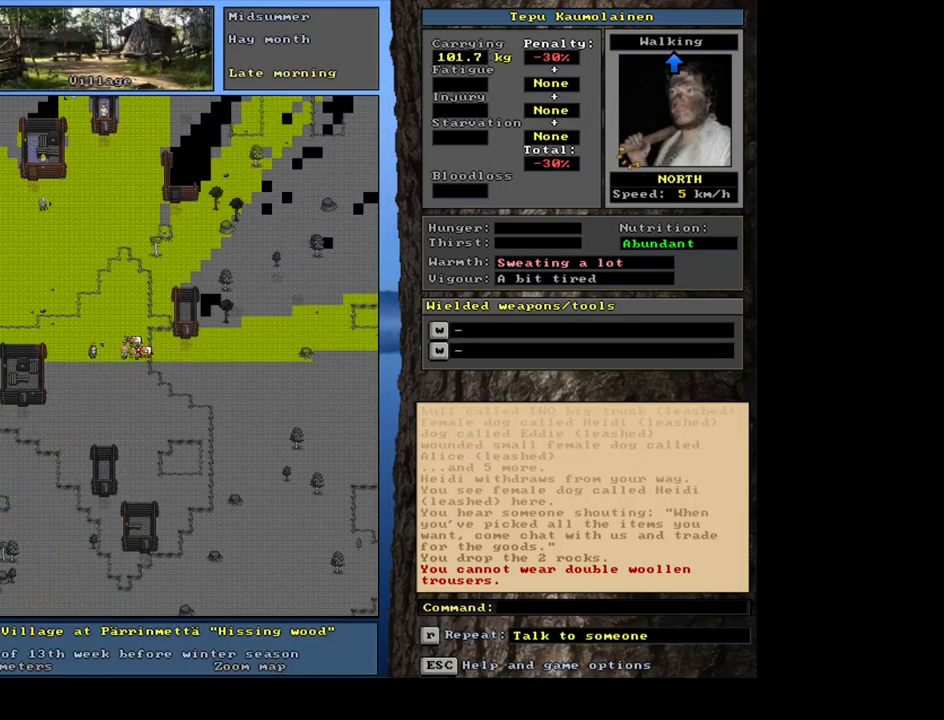
{"keys": [], "mouse": [], "events": [[67, "t", "down"], [150, "t", "up"], [200, "shift_l", "up"], [334, "tab", "down"], [400, "tab", "up"]]}
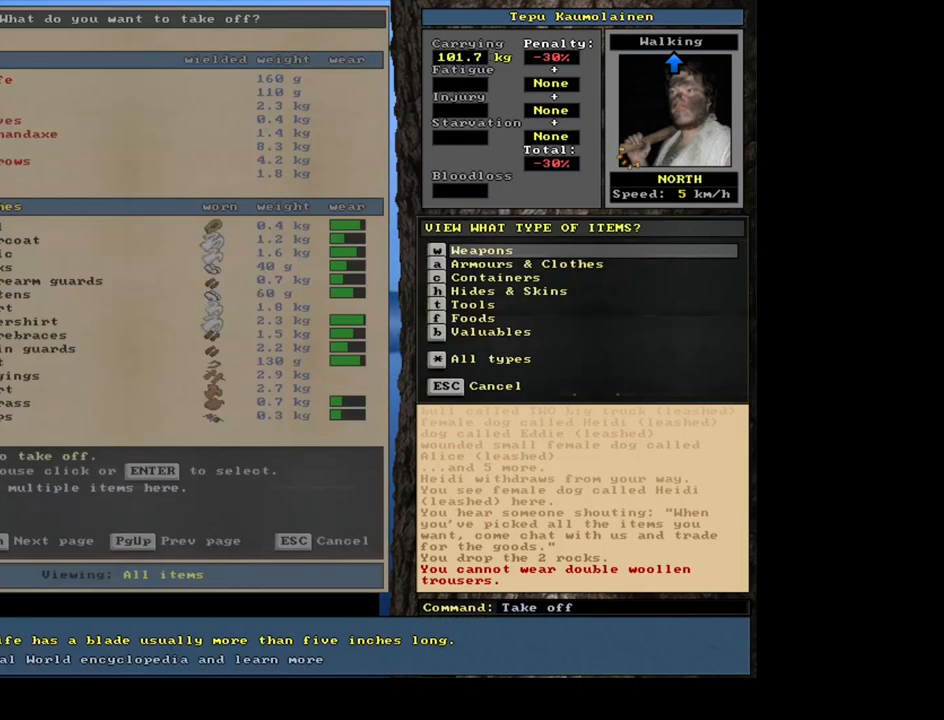
{"keys": [], "mouse": [], "events": [[17, "a", "down"], [134, "a", "up"]]}
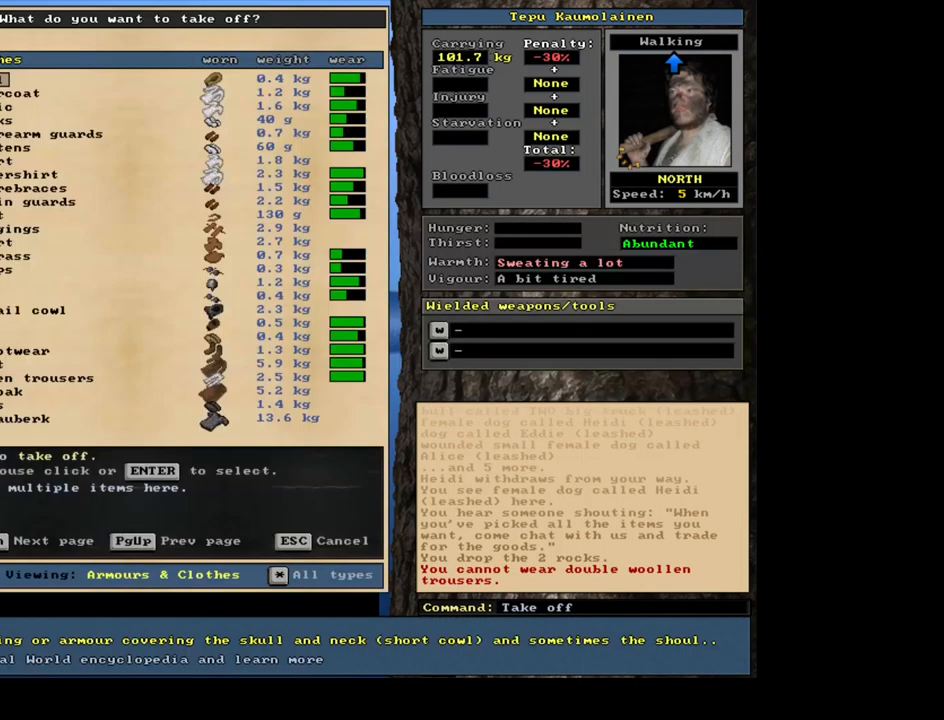
{"keys": ["down"], "mouse": [], "events": [[200, "down", "down"]]}
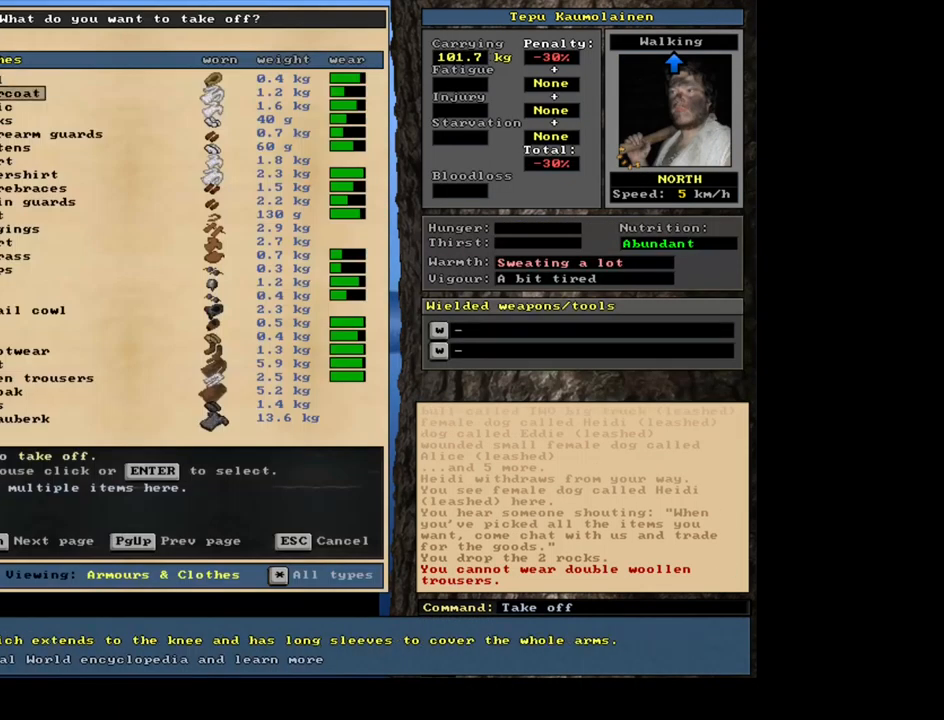
{"keys": [], "mouse": [], "events": [[200, "down", "up"]]}
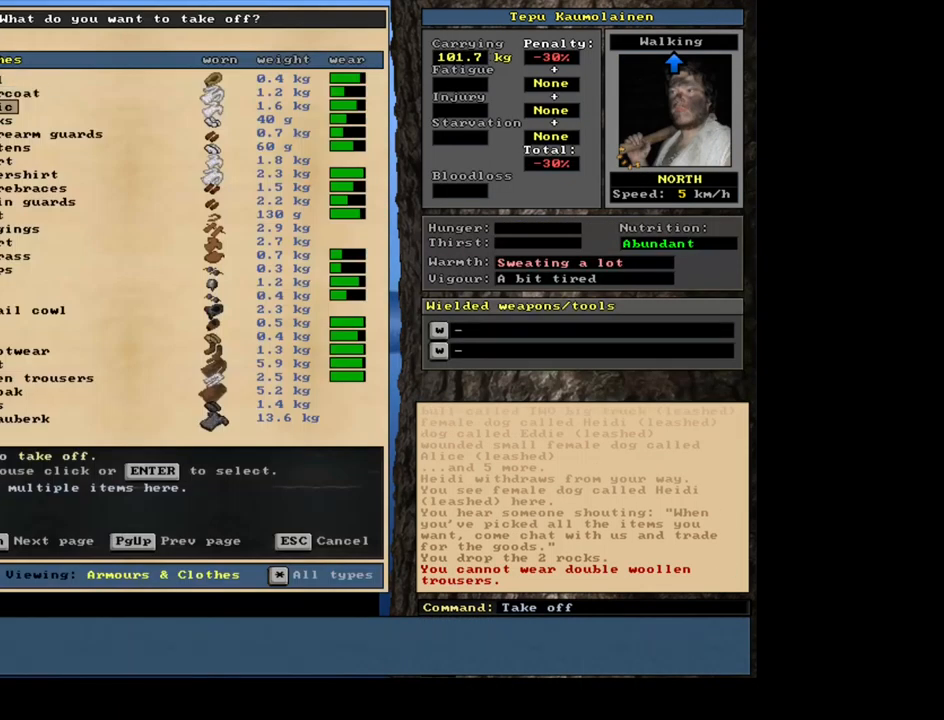
{"keys": [], "mouse": [], "events": [[67, "down", "down"], [200, "down", "up"], [300, "down", "down"], [400, "down", "up"]]}
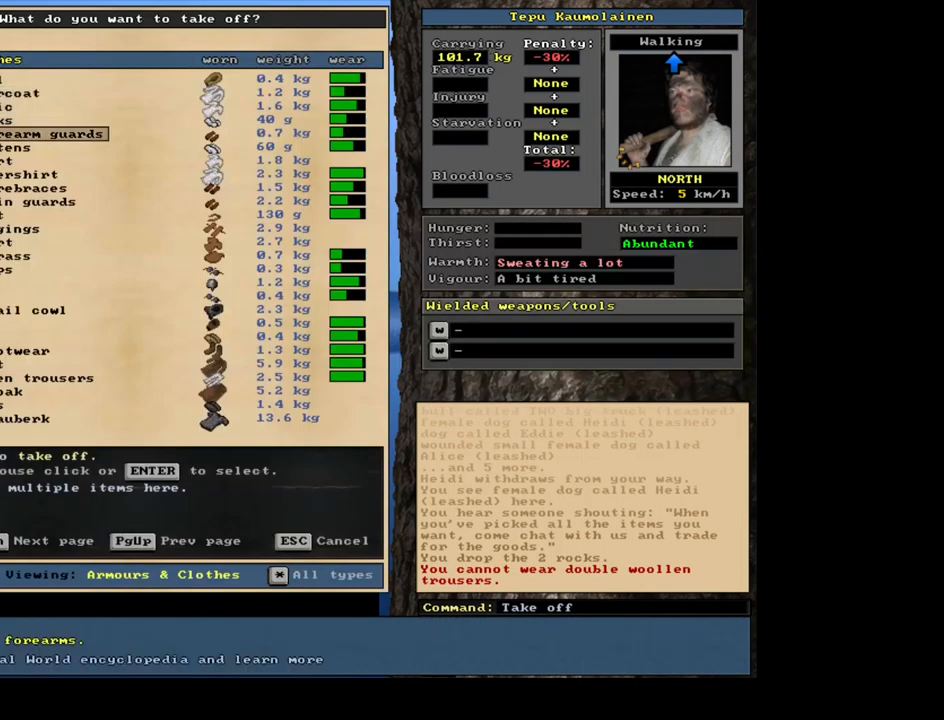
{"keys": [], "mouse": [], "events": [[17, "down", "down"], [117, "down", "up"]]}
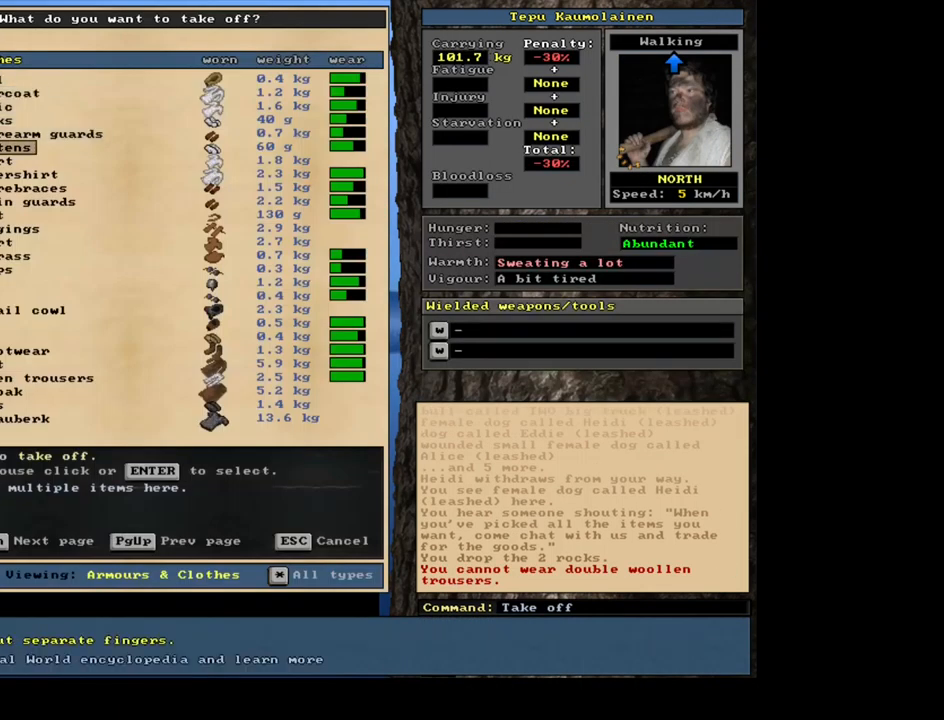
{"keys": [], "mouse": [], "events": []}
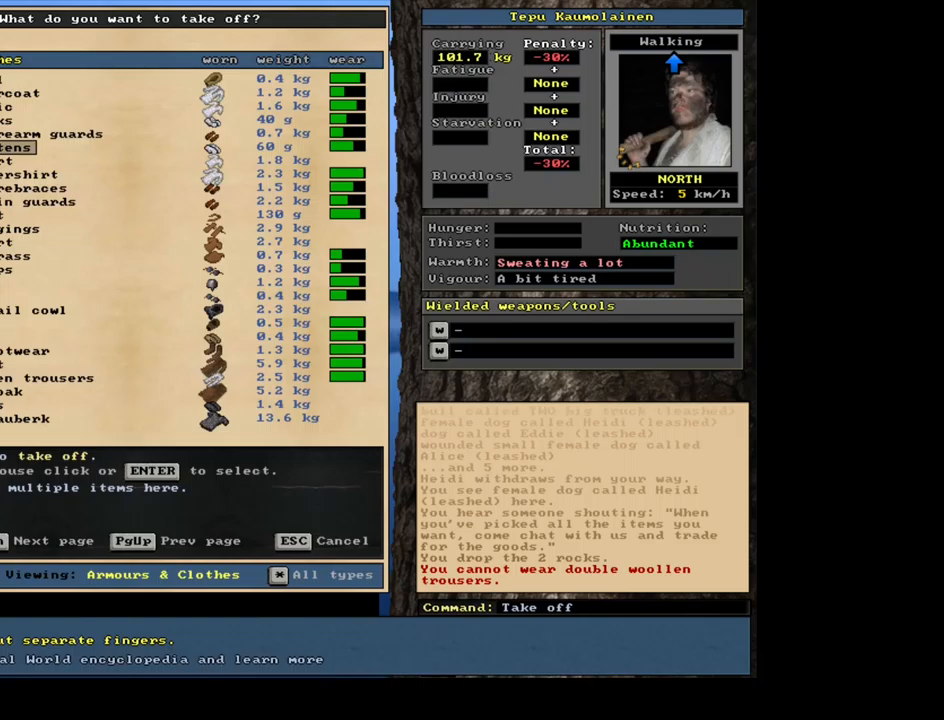
{"keys": [], "mouse": [], "events": []}
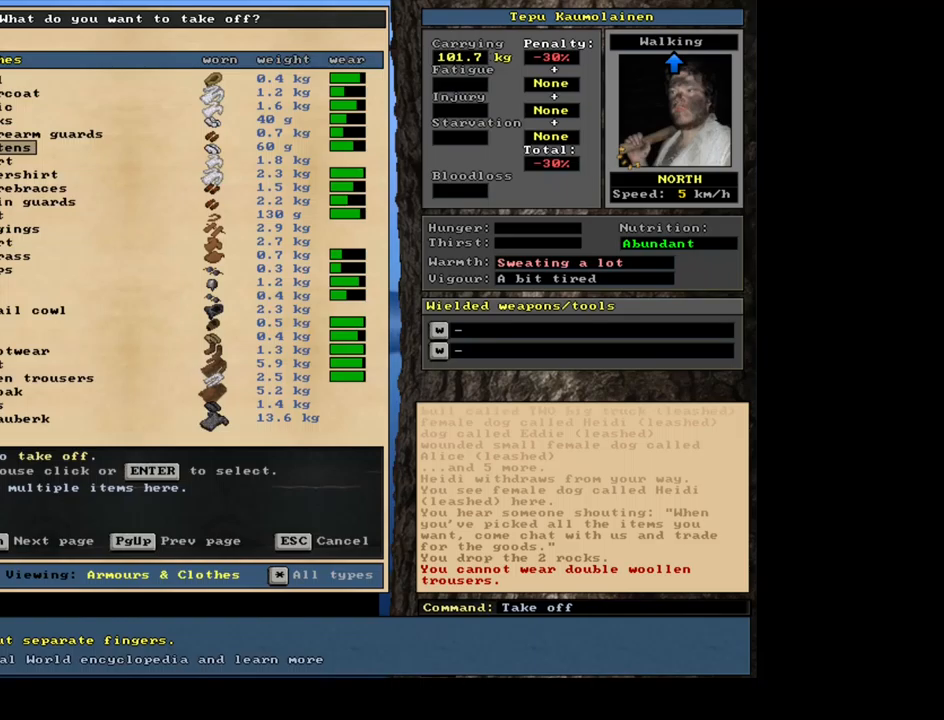
{"keys": [], "mouse": [], "events": [[367, "down", "down"], [467, "down", "up"]]}
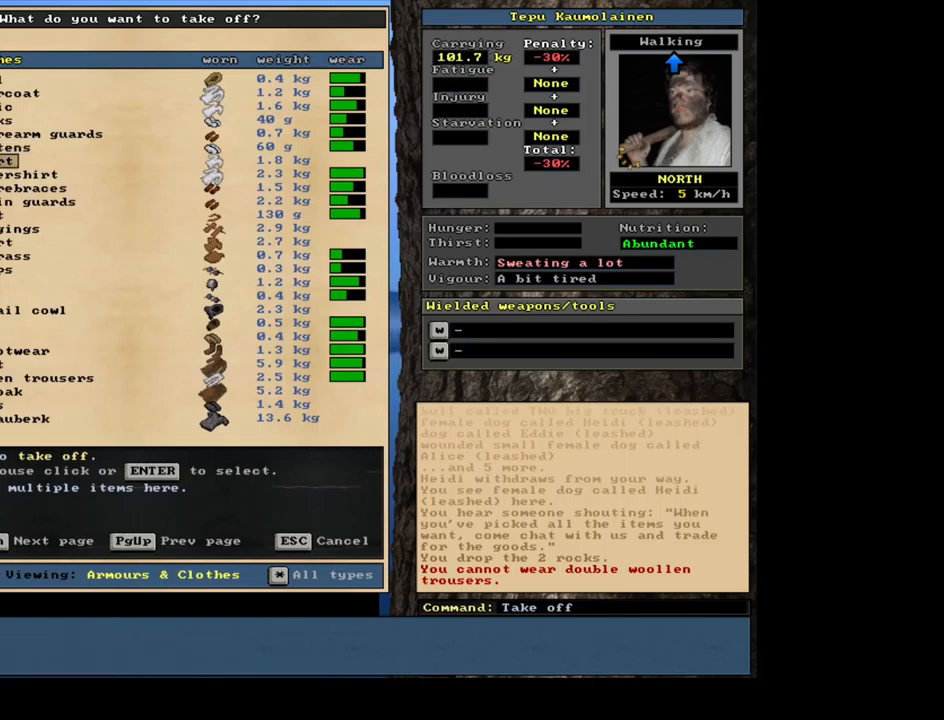
{"keys": [], "mouse": [], "events": [[150, "down", "down"], [217, "down", "up"], [367, "down", "down"], [450, "down", "up"]]}
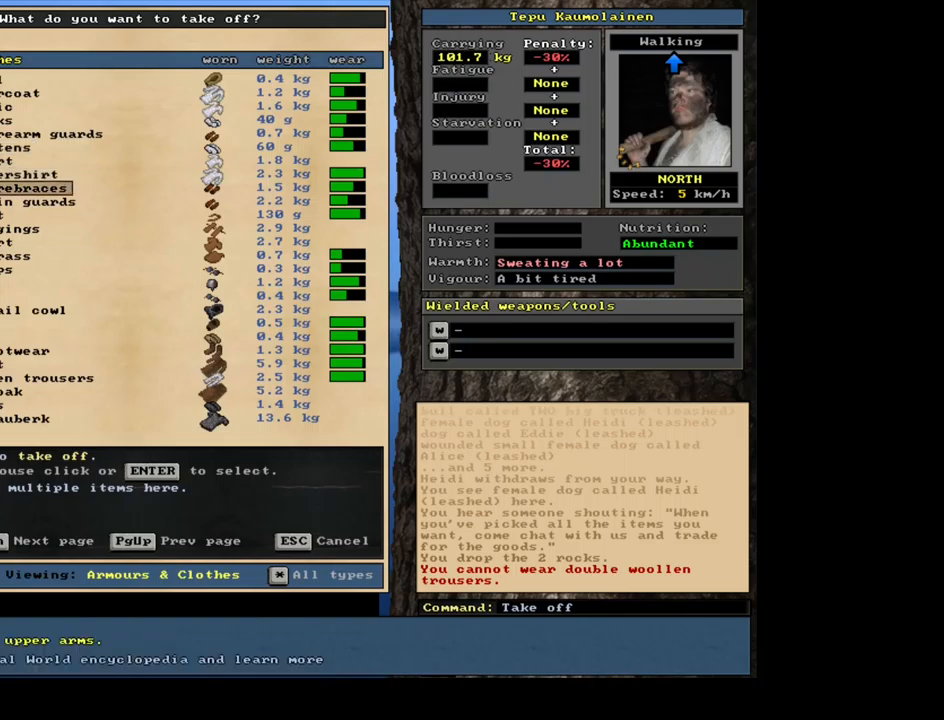
{"keys": [], "mouse": [], "events": [[134, "down", "down"], [200, "down", "up"], [334, "down", "down"], [450, "down", "up"]]}
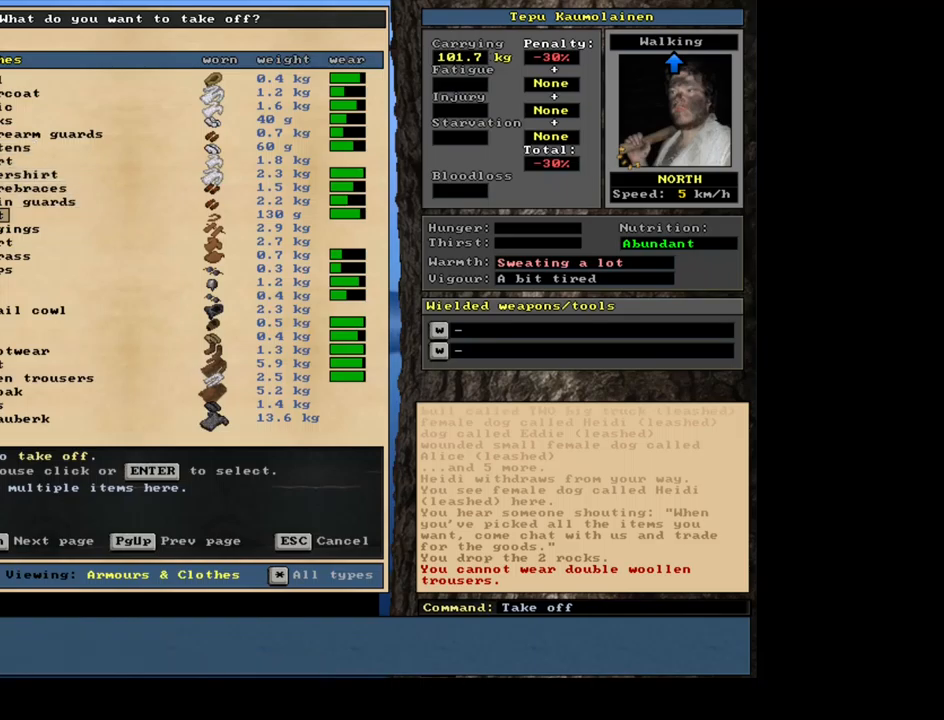
{"keys": ["down"], "mouse": [], "events": [[50, "down", "down"]]}
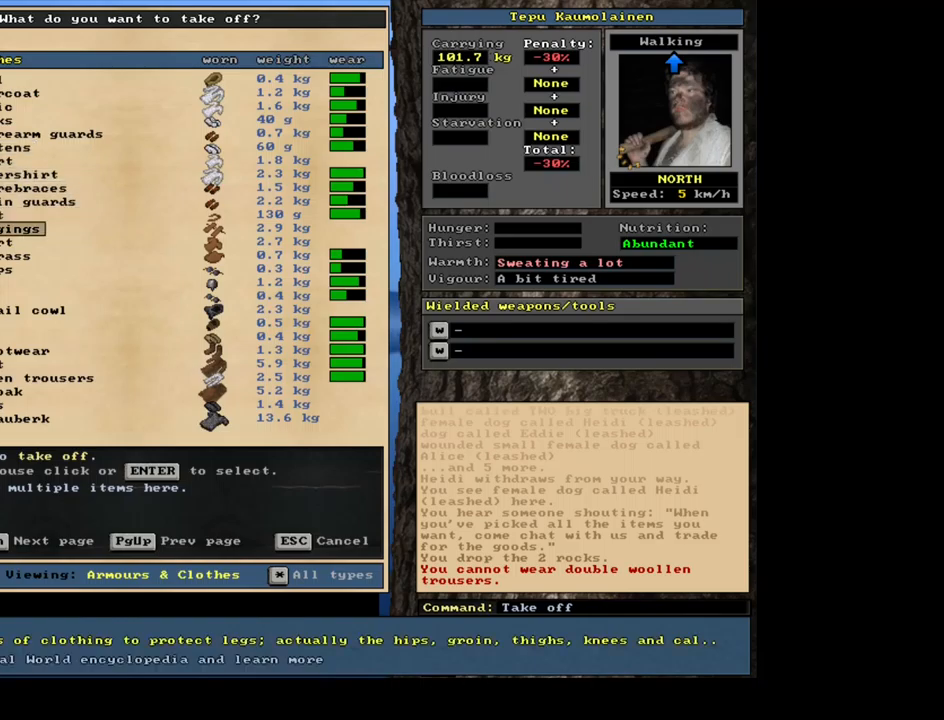
{"keys": ["down"], "mouse": [], "events": [[50, "down", "up"], [67, "down", "down"], [84, "down", "up"], [100, "down", "down"], [117, "down", "up"], [134, "down", "down"], [150, "down", "up"], [167, "down", "down"], [184, "down", "up"], [217, "down", "down"], [234, "down", "up"], [484, "down", "down"]]}